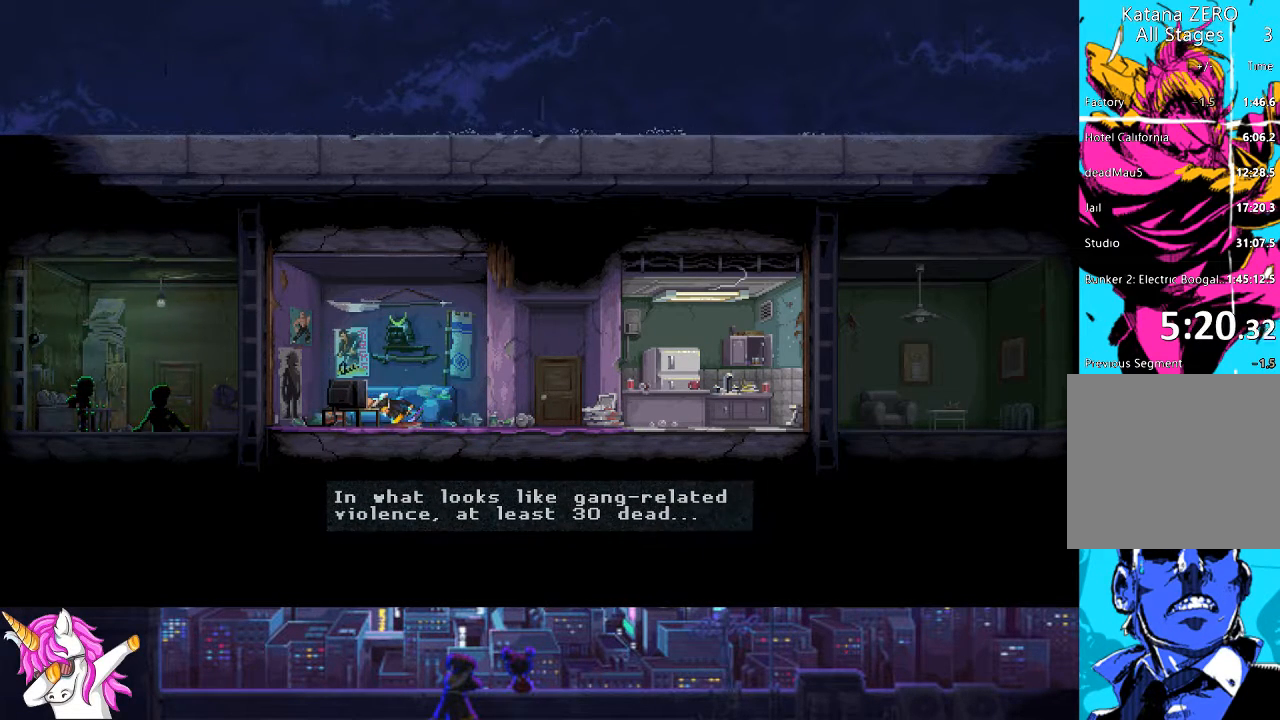
Gameplay with a controller (PlayStation layout); each line is a JSON object with the inputs held at the frame after it. "events" lists button and stick changes between this image and that frame as [ms after this image, input, new state], when the widget could be followed in between.
{"buttons": [], "left_stick": "center", "right_stick": "center", "events": []}
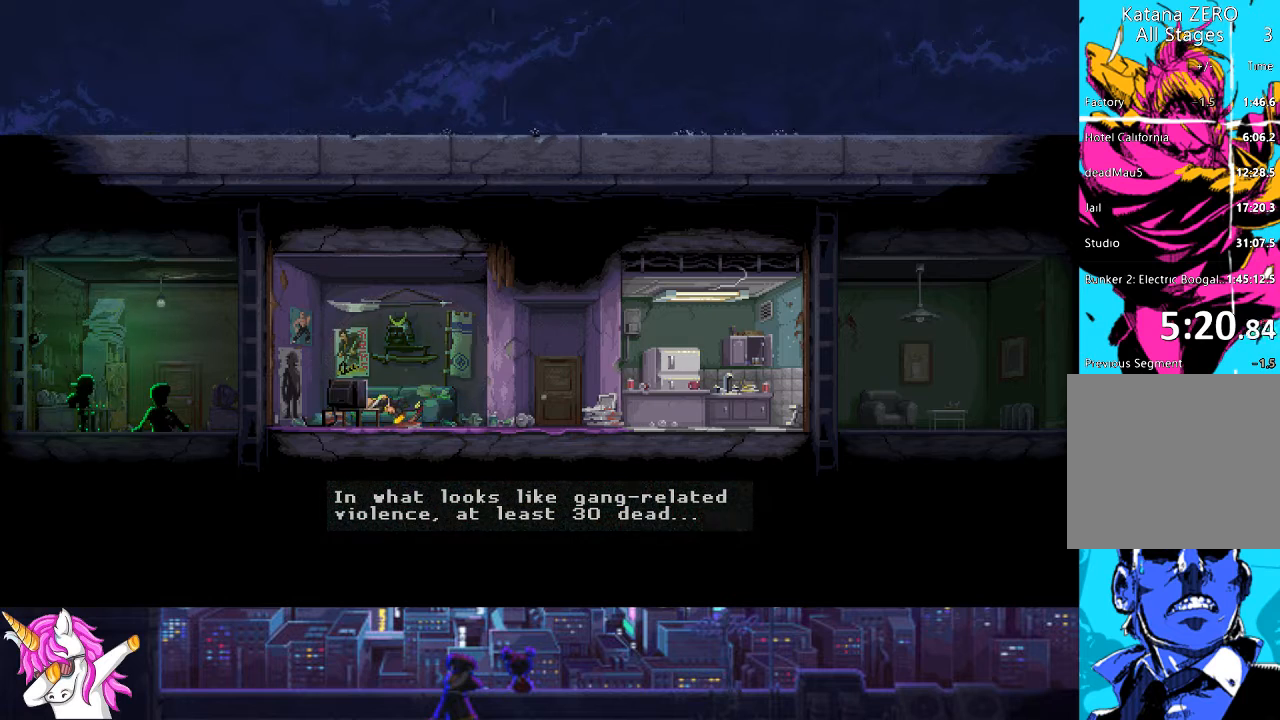
{"buttons": [], "left_stick": "center", "right_stick": "center", "events": []}
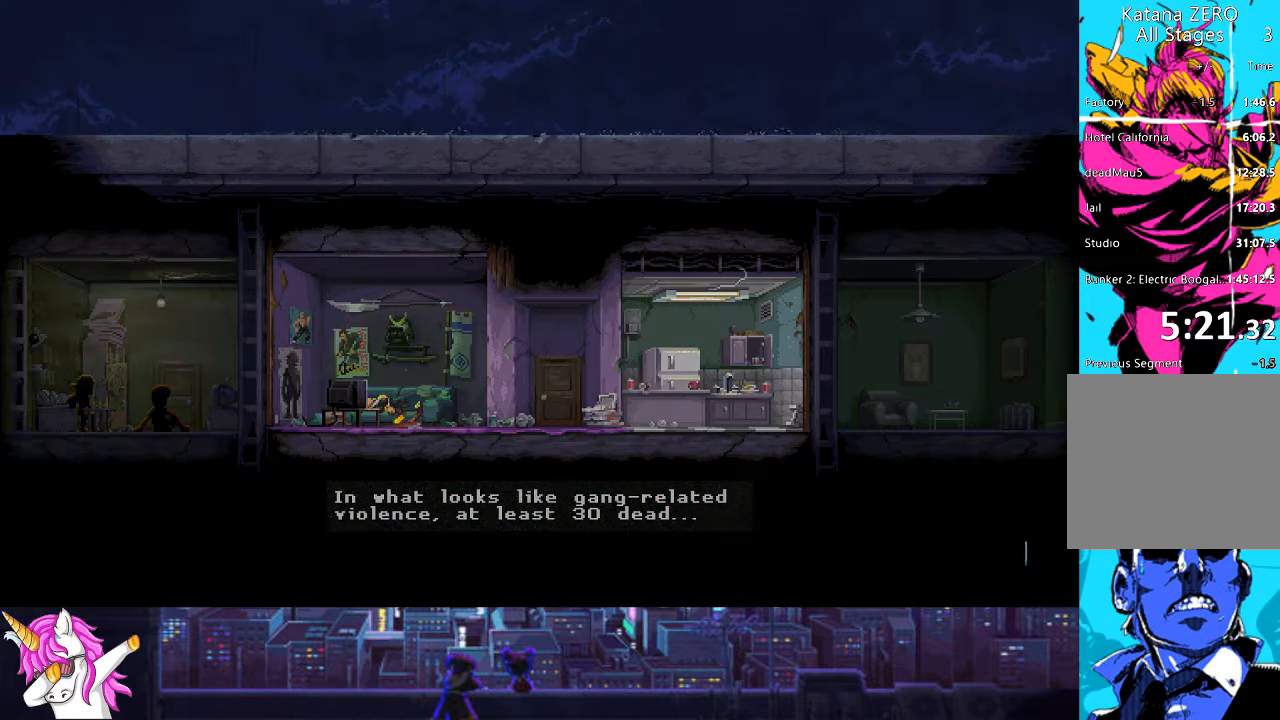
{"buttons": [], "left_stick": "center", "right_stick": "center", "events": []}
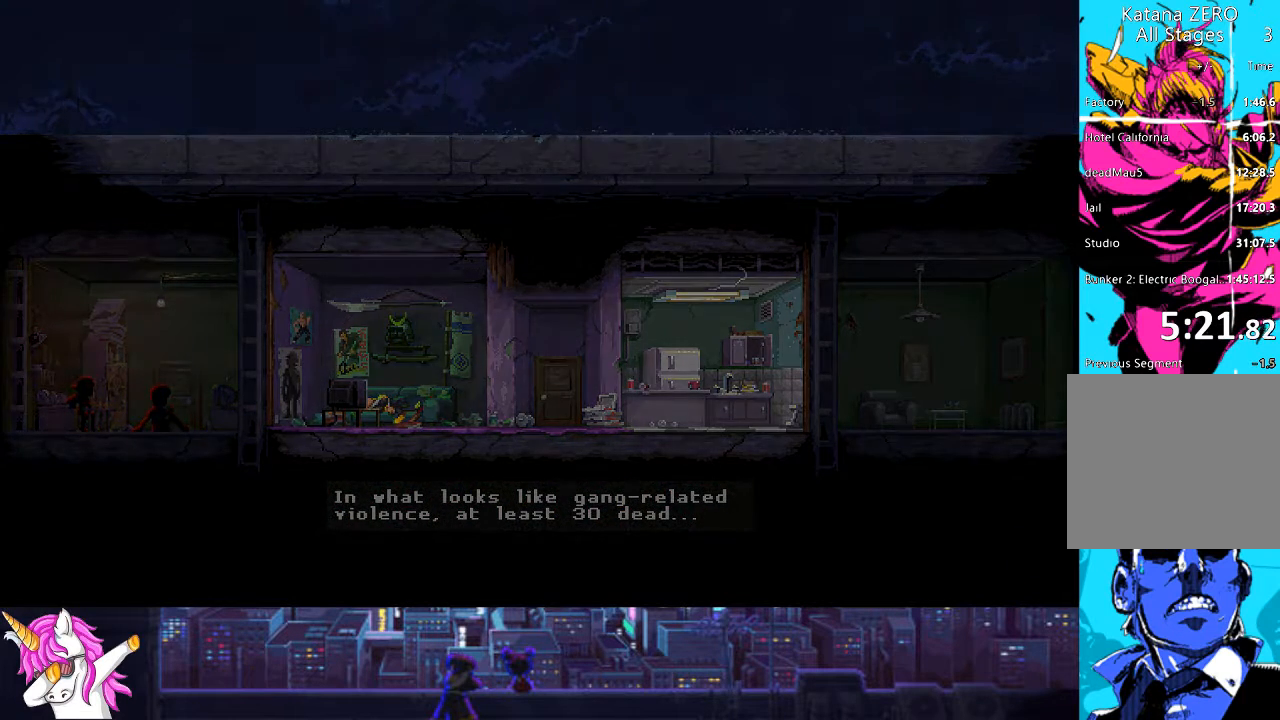
{"buttons": [], "left_stick": "center", "right_stick": "center", "events": []}
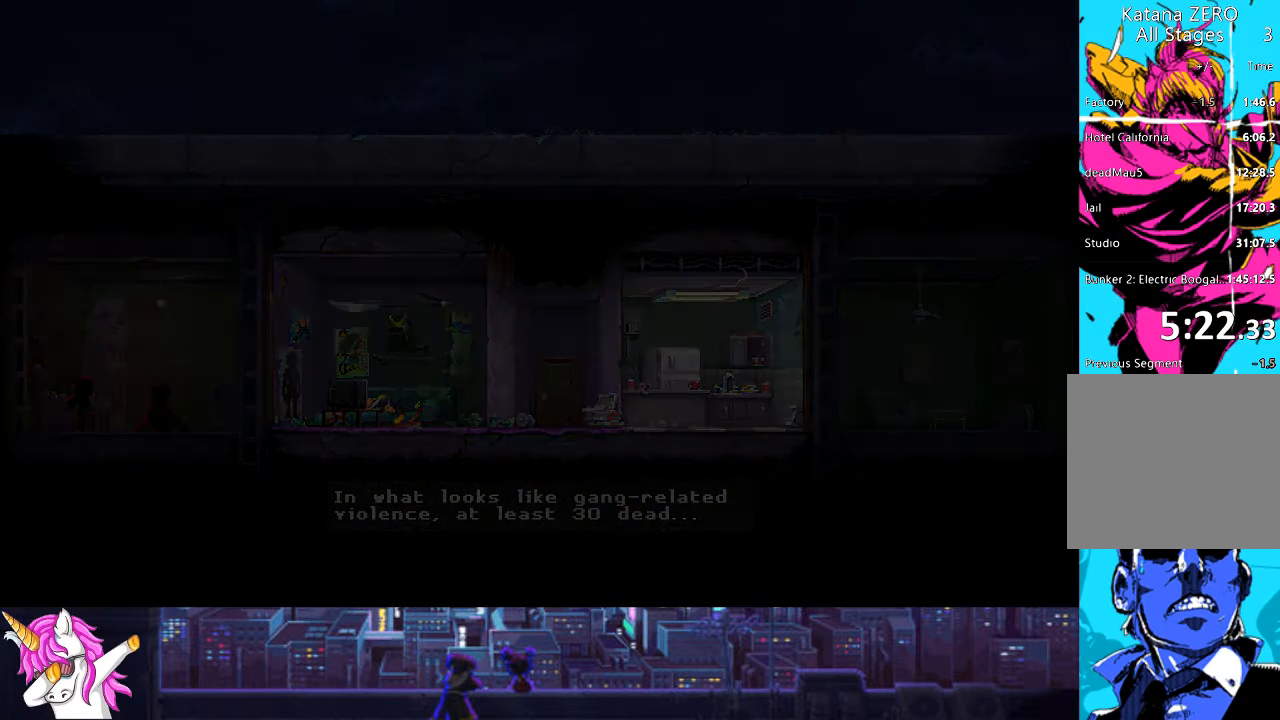
{"buttons": [], "left_stick": "center", "right_stick": "center", "events": []}
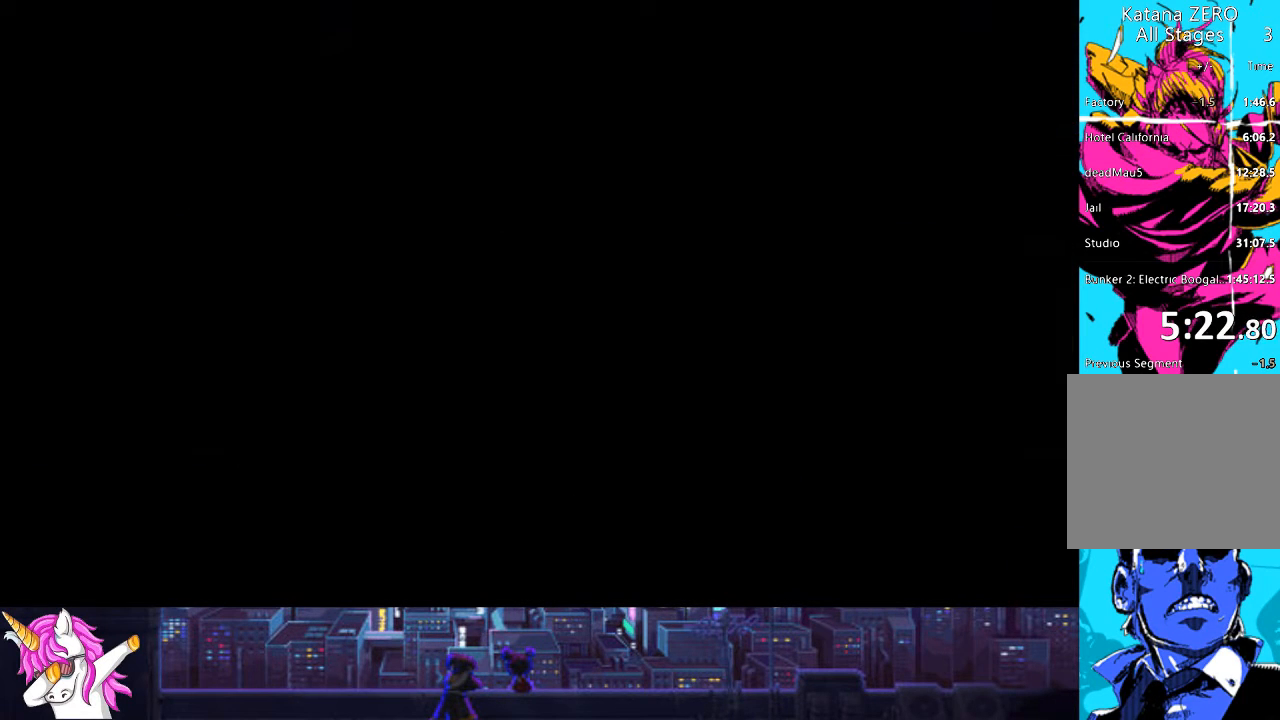
{"buttons": [], "left_stick": "center", "right_stick": "center", "events": [[304, "CROSS", "down"], [405, "CROSS", "up"]]}
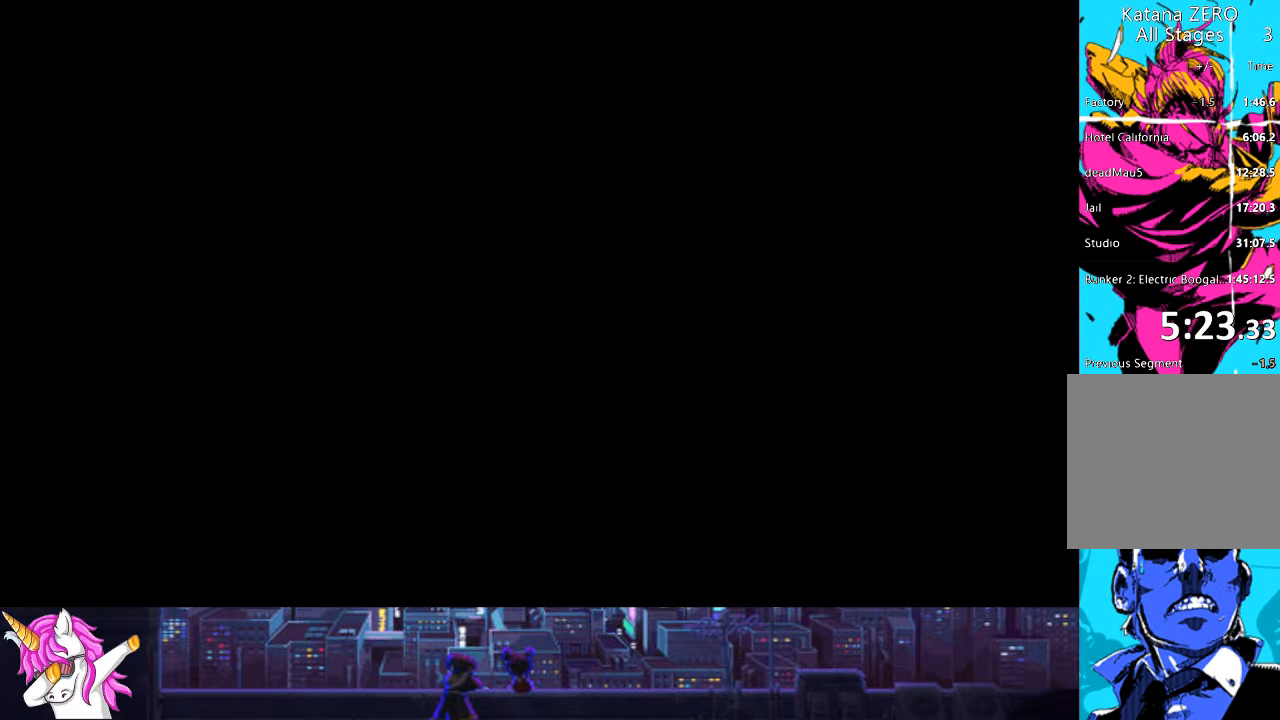
{"buttons": [], "left_stick": "center", "right_stick": "center", "events": [[406, "CROSS", "down"], [490, "CROSS", "up"]]}
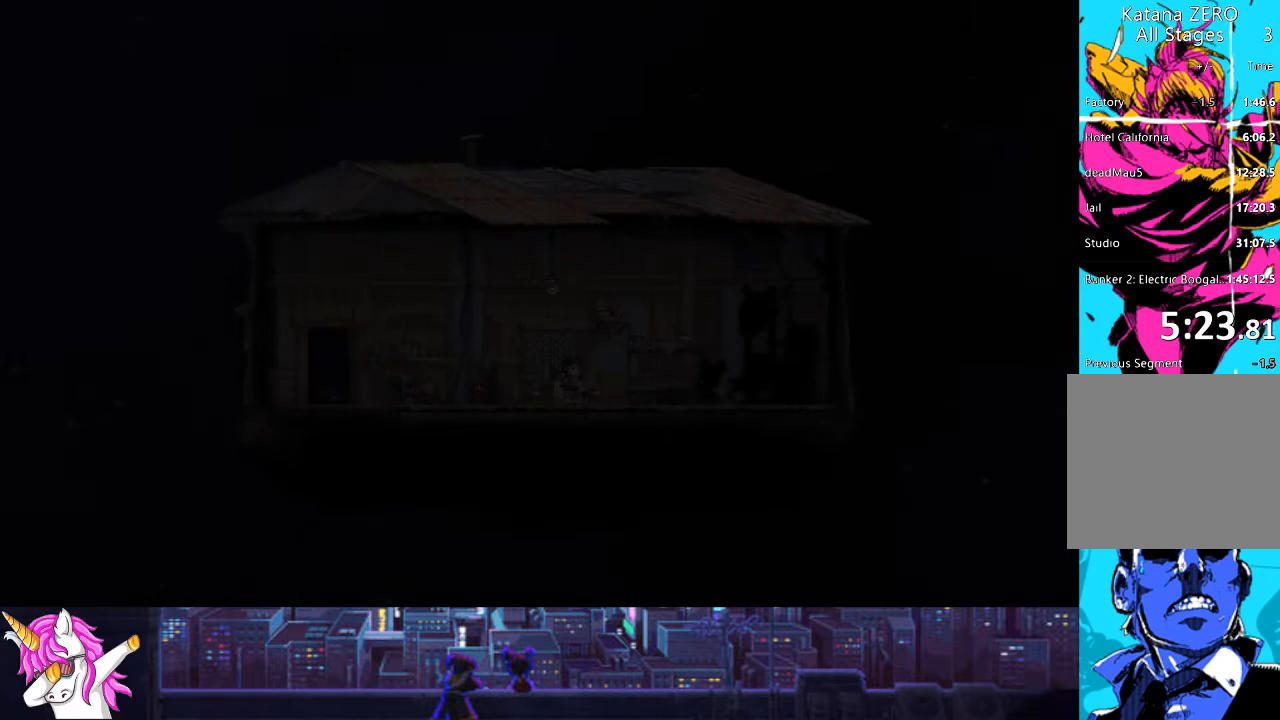
{"buttons": [], "left_stick": "center", "right_stick": "center", "events": [[118, "CROSS", "down"], [220, "CROSS", "up"], [405, "CROSS", "down"], [439, "CROSS", "up"]]}
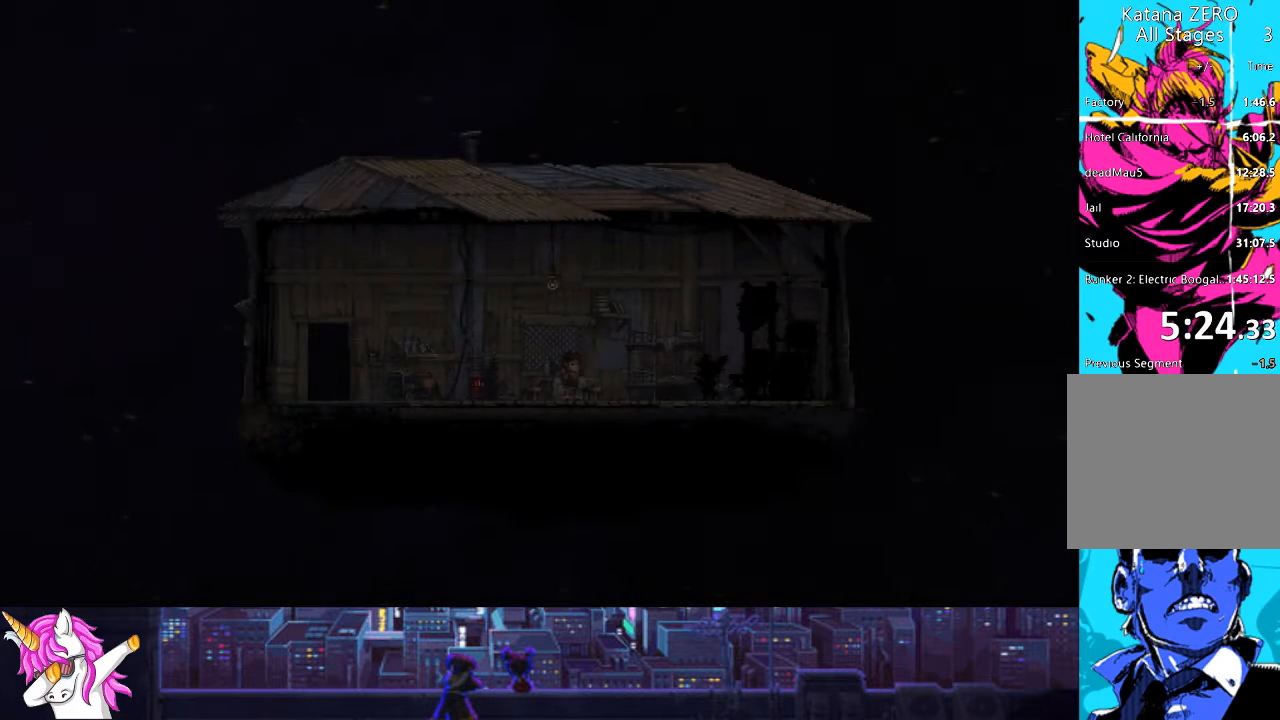
{"buttons": [], "left_stick": "center", "right_stick": "center", "events": [[101, "CROSS", "down"], [219, "CROSS", "up"]]}
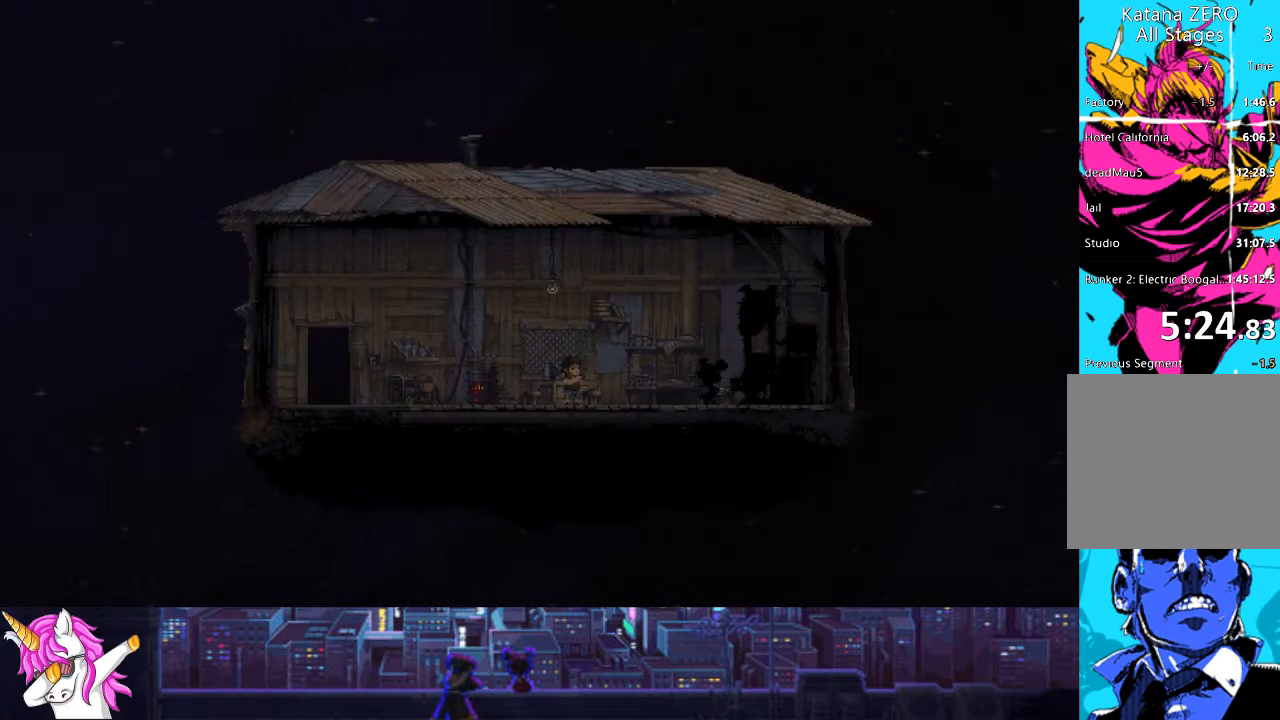
{"buttons": [], "left_stick": "center", "right_stick": "center", "events": [[51, "CROSS", "down"], [135, "CROSS", "up"], [304, "CROSS", "down"], [389, "CROSS", "up"]]}
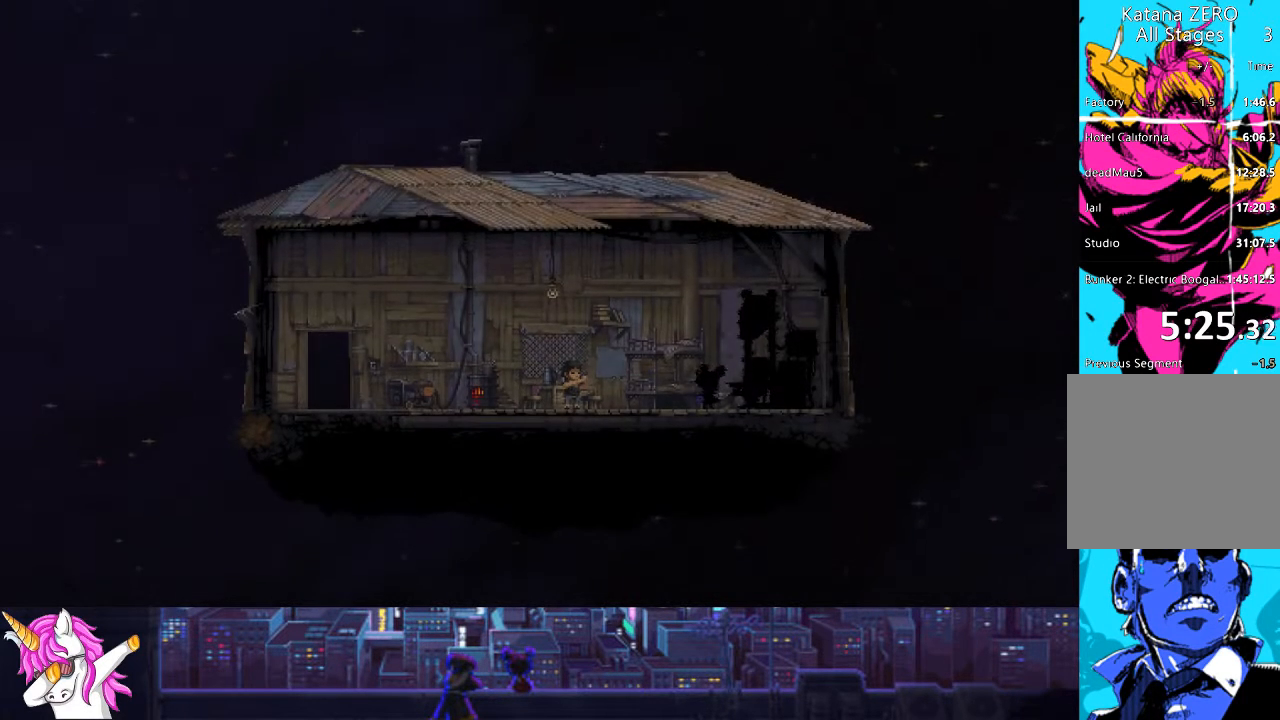
{"buttons": [], "left_stick": "center", "right_stick": "center", "events": [[101, "CROSS", "down"], [186, "CROSS", "up"]]}
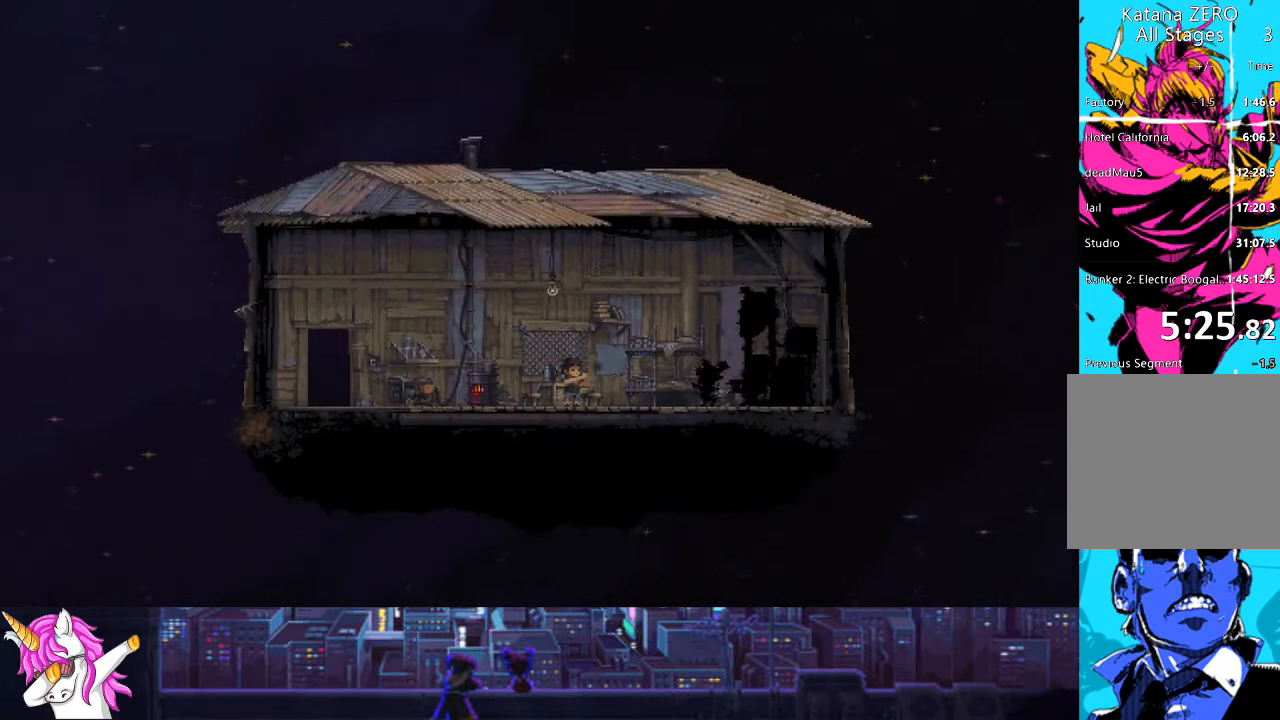
{"buttons": [], "left_stick": "center", "right_stick": "center", "events": [[135, "CROSS", "down"], [220, "CROSS", "up"]]}
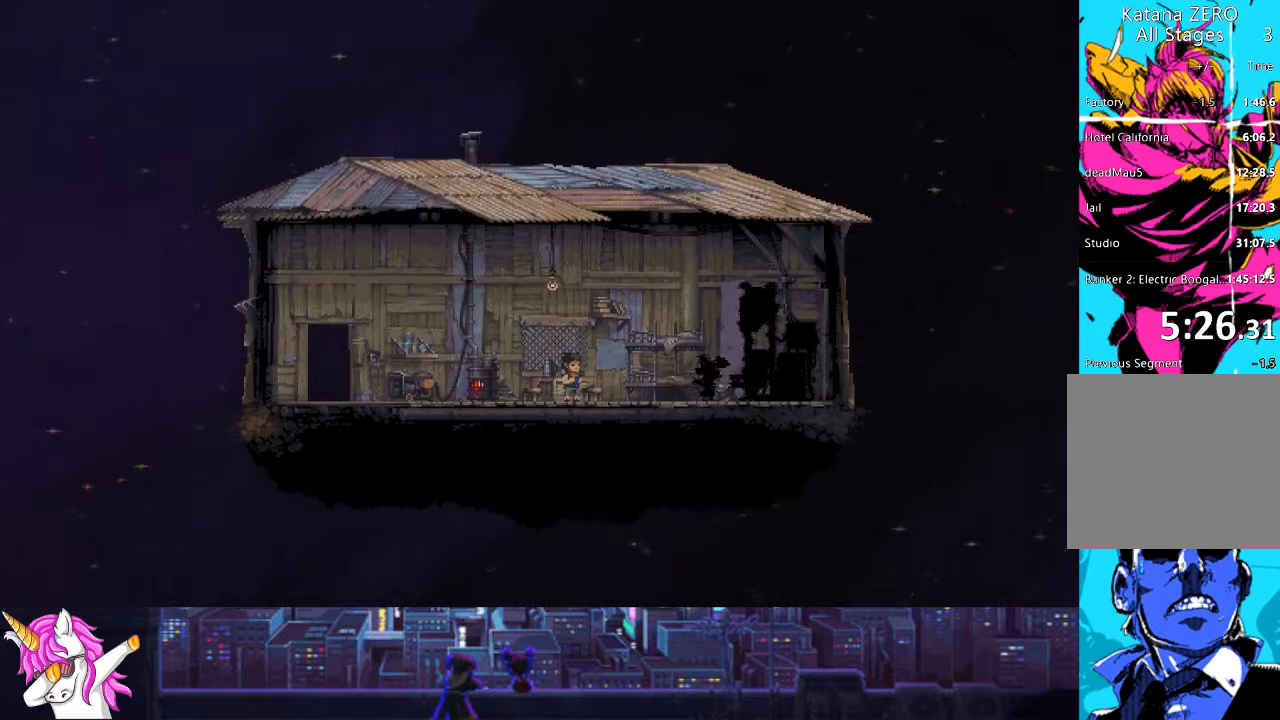
{"buttons": [], "left_stick": "center", "right_stick": "center", "events": [[169, "CROSS", "down"], [287, "CROSS", "up"]]}
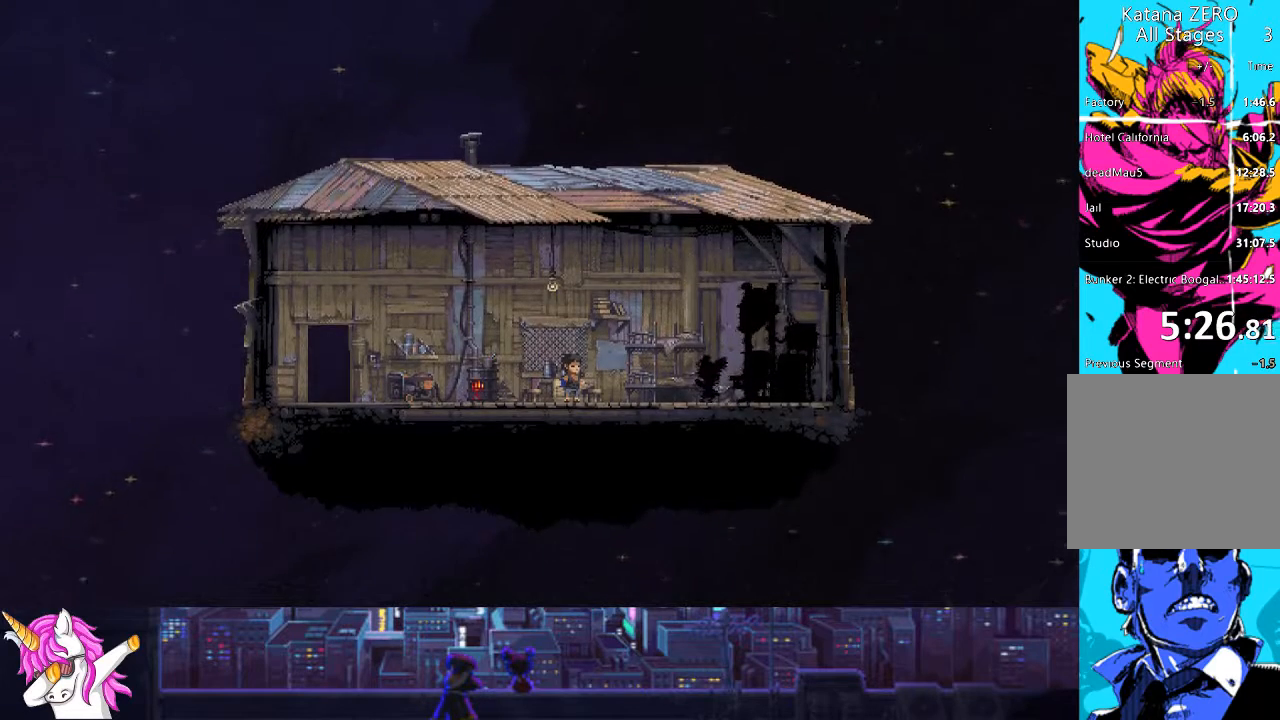
{"buttons": [], "left_stick": "center", "right_stick": "center", "events": [[371, "CROSS", "down"], [489, "CROSS", "up"]]}
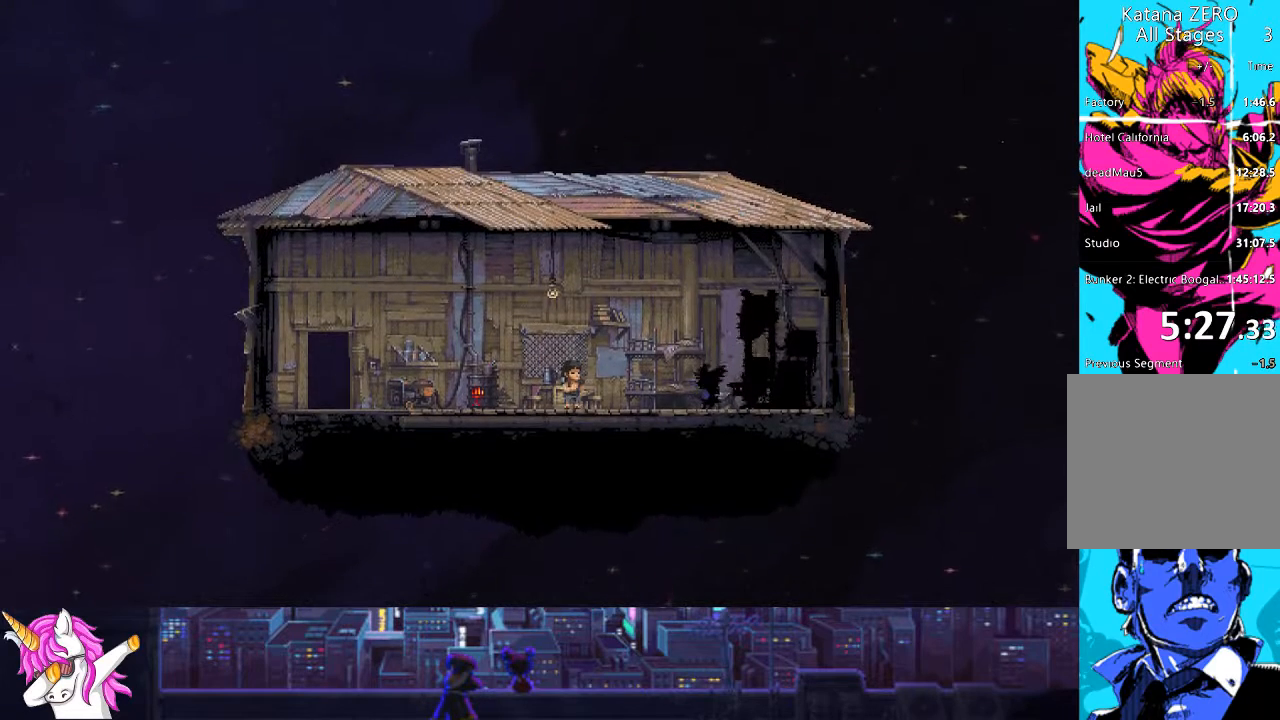
{"buttons": [], "left_stick": "center", "right_stick": "center", "events": []}
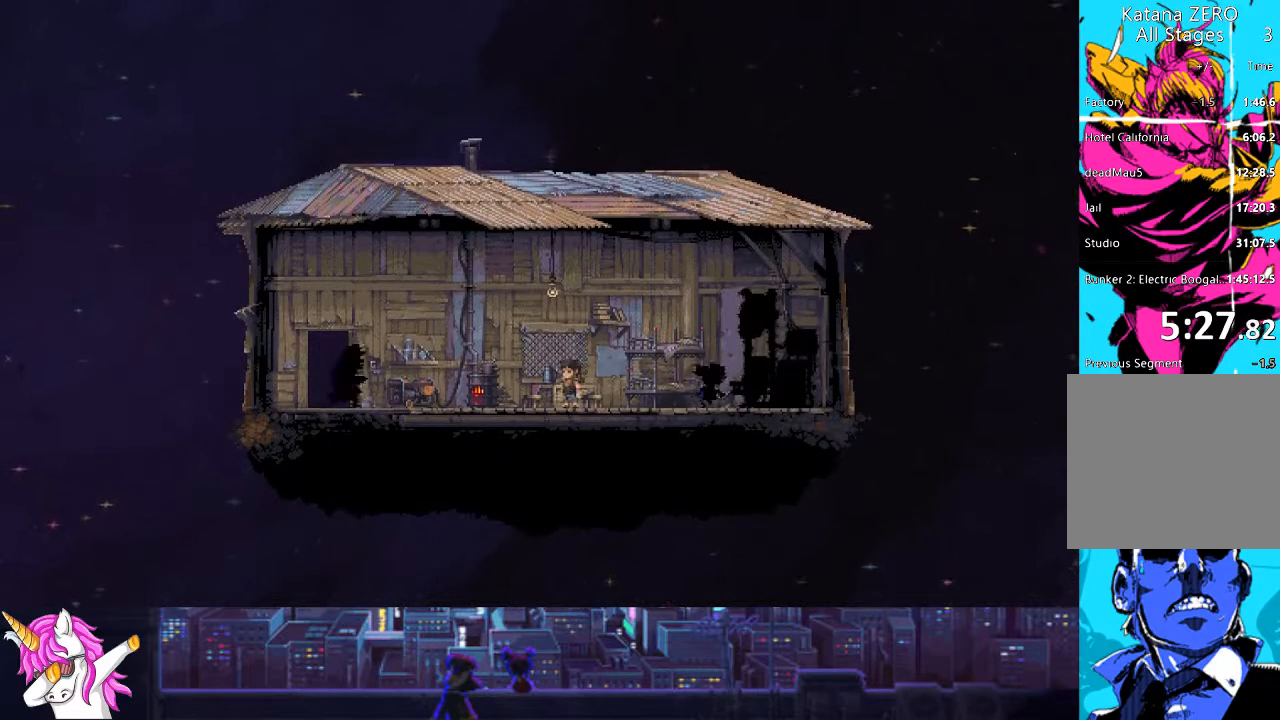
{"buttons": [], "left_stick": "center", "right_stick": "center", "events": []}
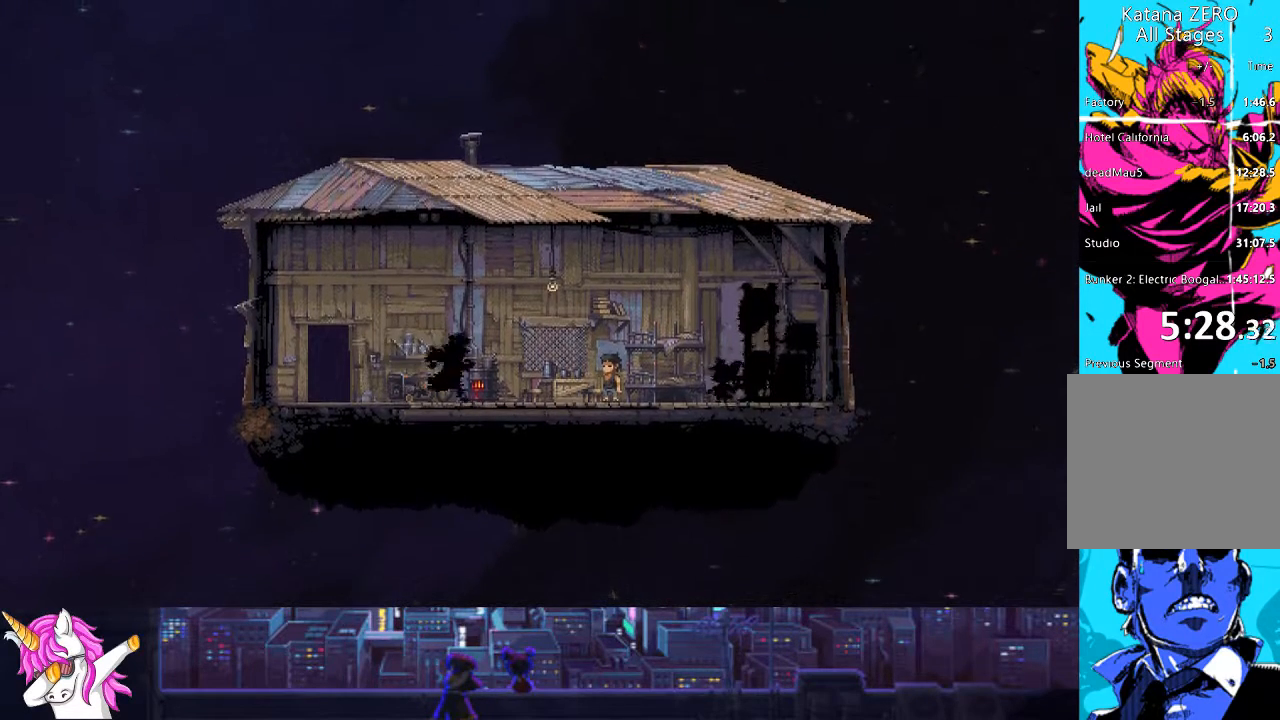
{"buttons": ["CROSS"], "left_stick": "center", "right_stick": "center", "events": [[51, "CROSS", "down"], [186, "CROSS", "up"], [372, "CROSS", "down"]]}
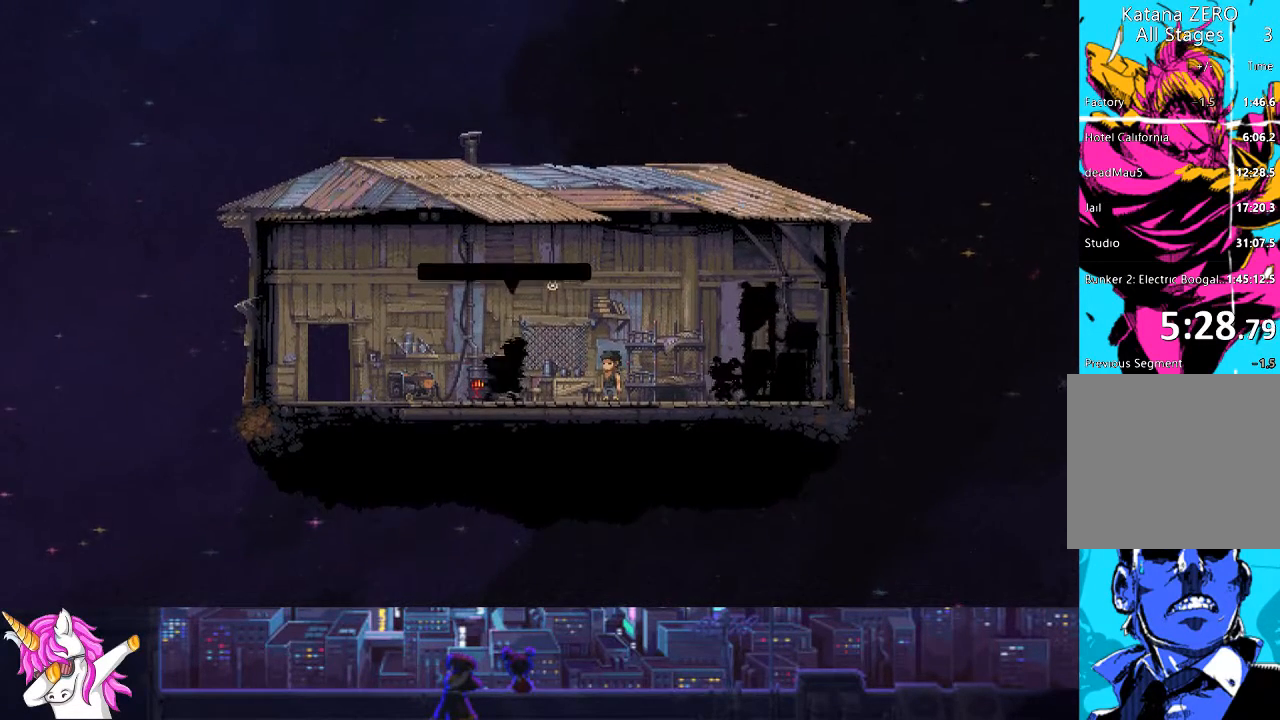
{"buttons": ["CROSS"], "left_stick": "center", "right_stick": "center", "events": [[17, "CROSS", "up"], [422, "CROSS", "down"]]}
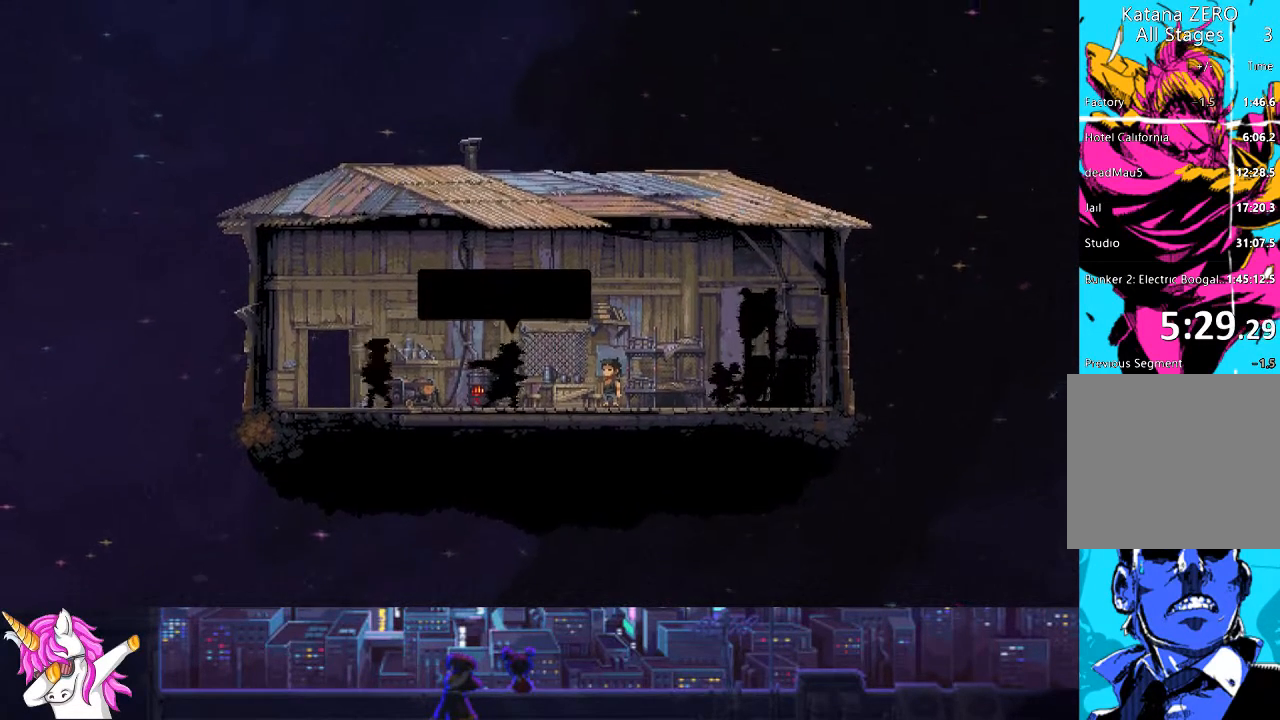
{"buttons": [], "left_stick": "center", "right_stick": "center", "events": [[85, "CROSS", "up"], [271, "CROSS", "down"], [423, "CROSS", "up"]]}
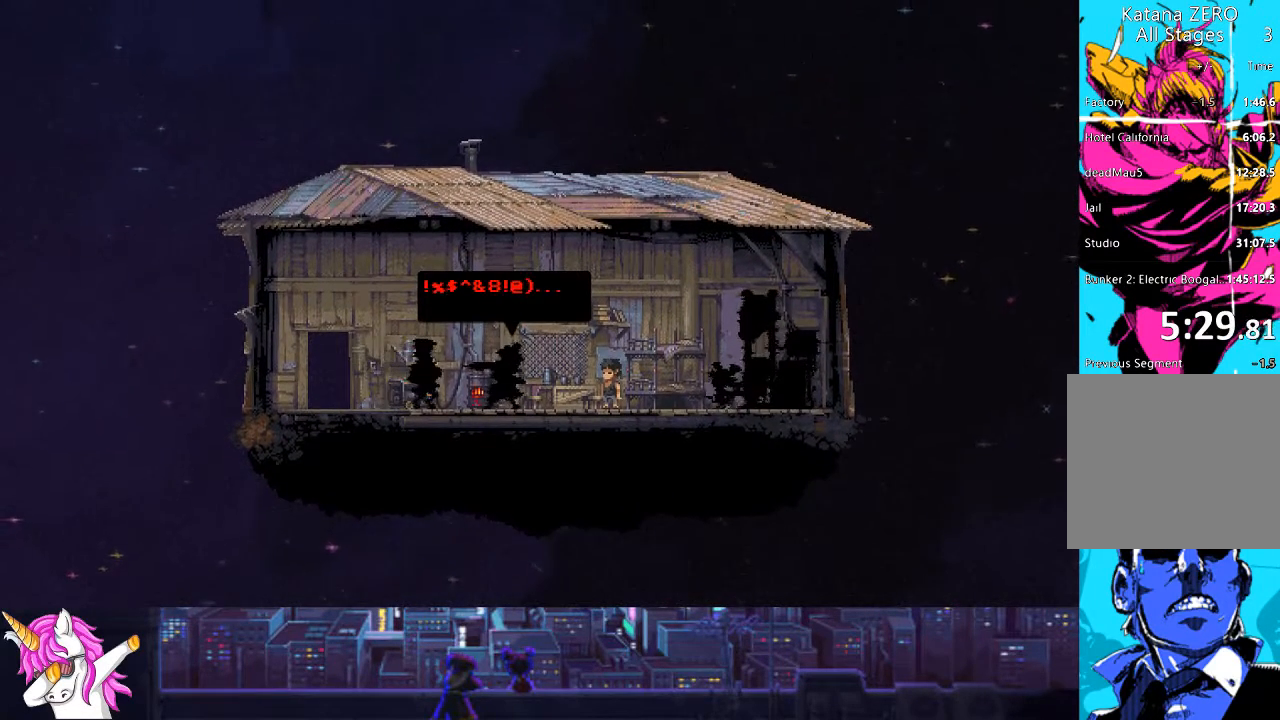
{"buttons": [], "left_stick": "center", "right_stick": "center", "events": [[169, "CROSS", "down"], [270, "CROSS", "up"]]}
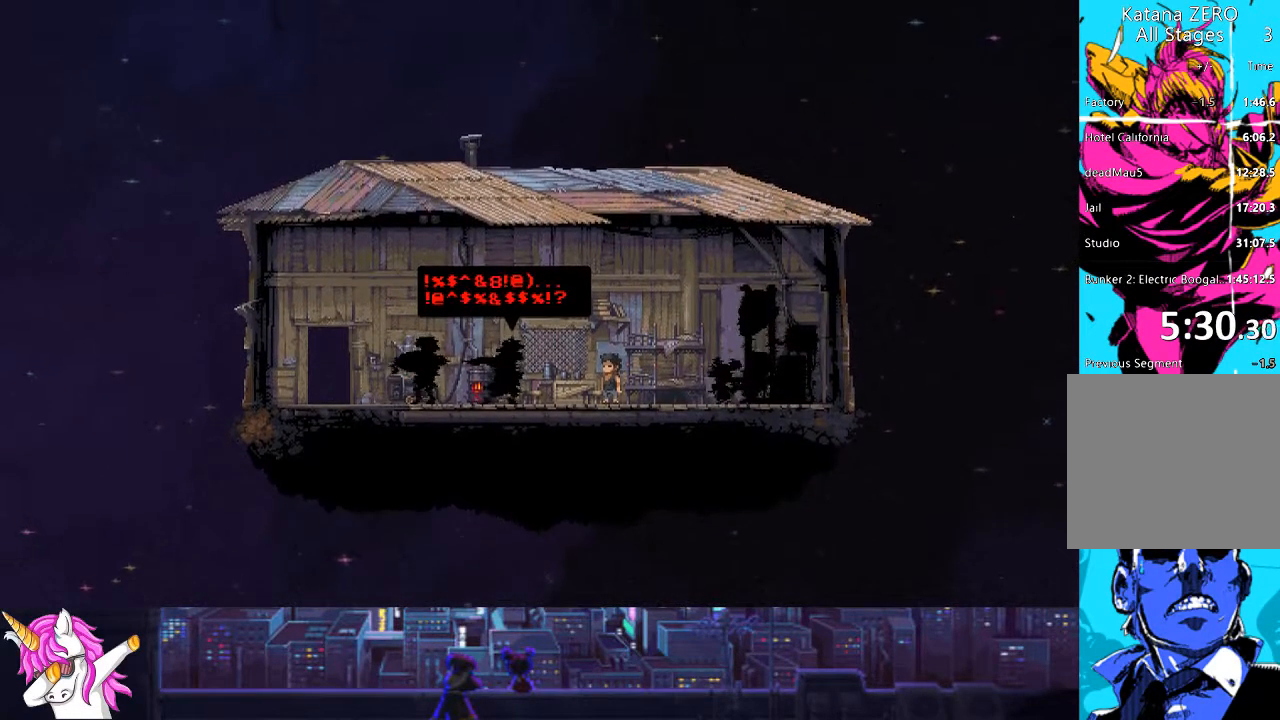
{"buttons": [], "left_stick": "center", "right_stick": "center", "events": [[135, "CROSS", "down"], [236, "CROSS", "up"]]}
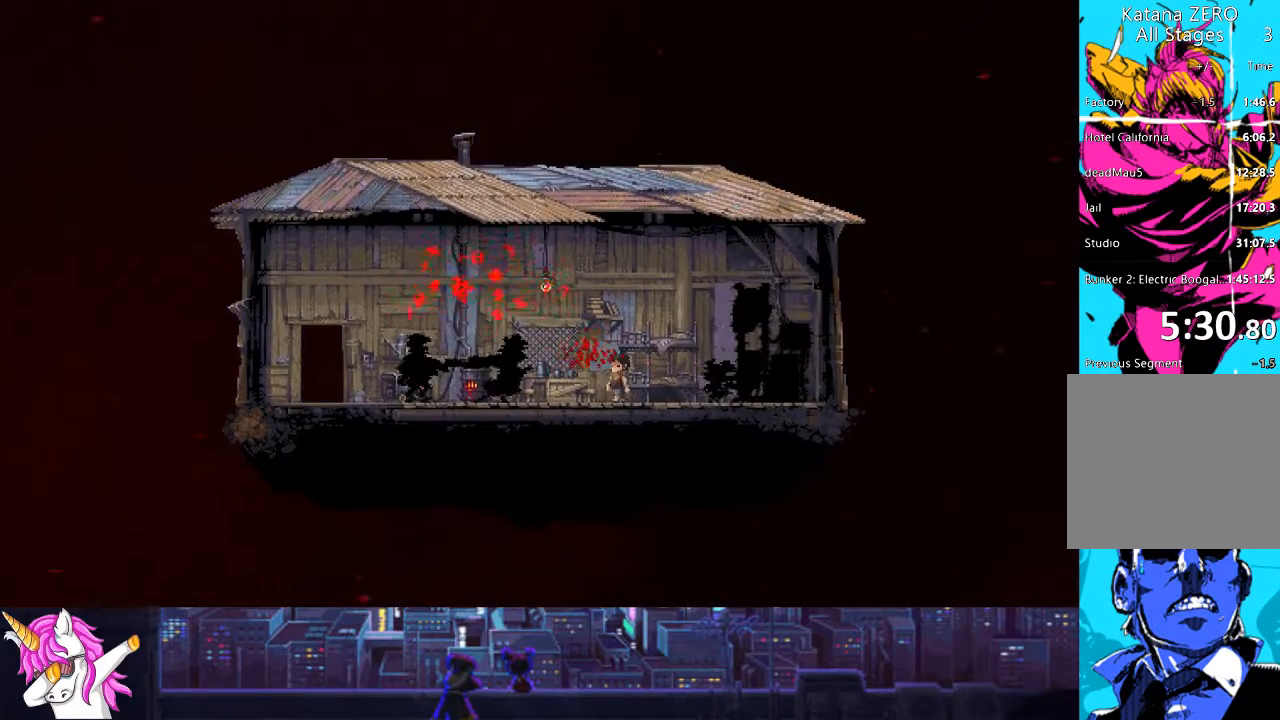
{"buttons": [], "left_stick": "center", "right_stick": "center", "events": [[118, "CROSS", "down"], [270, "CROSS", "up"]]}
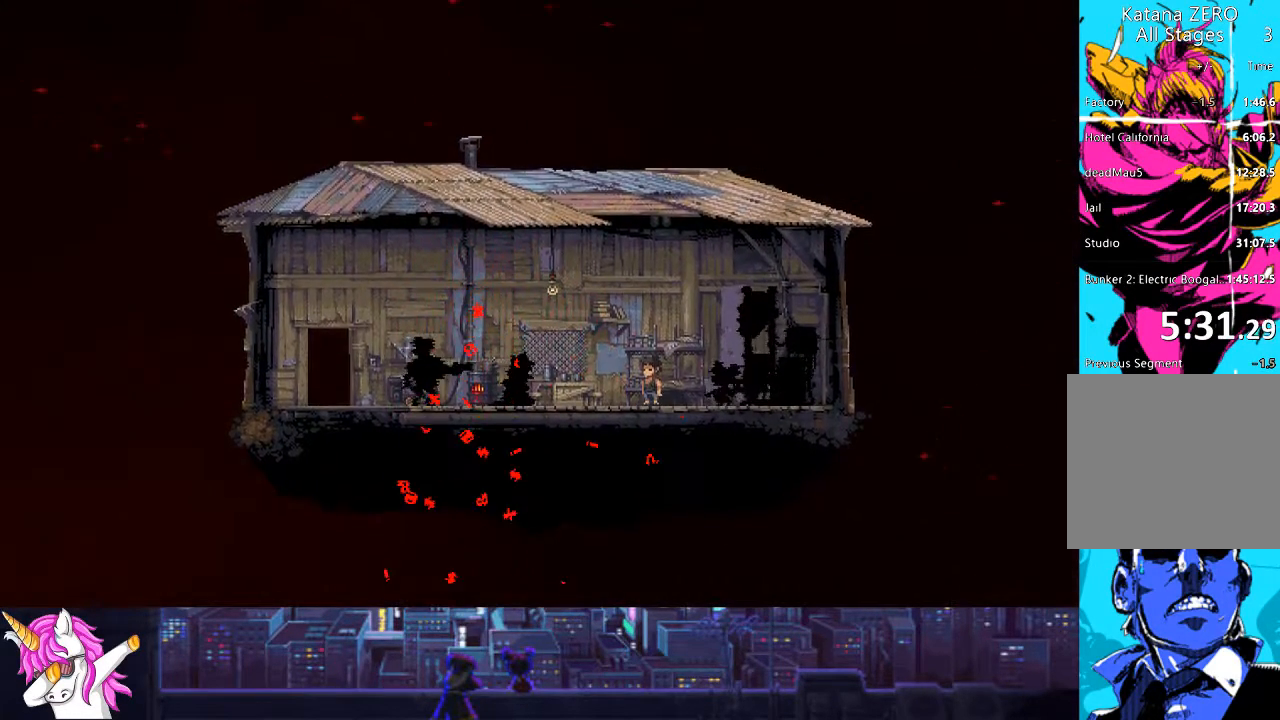
{"buttons": [], "left_stick": "center", "right_stick": "center", "events": [[17, "CROSS", "down"], [118, "CROSS", "up"]]}
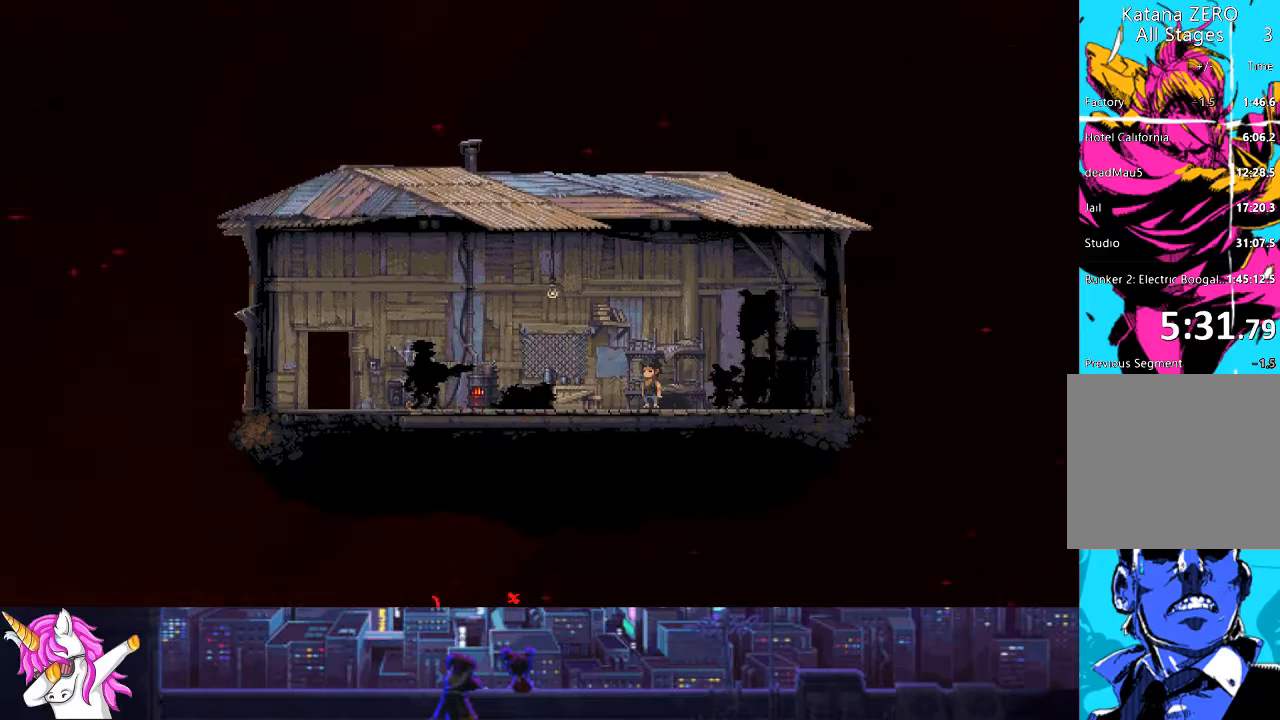
{"buttons": [], "left_stick": "center", "right_stick": "center", "events": []}
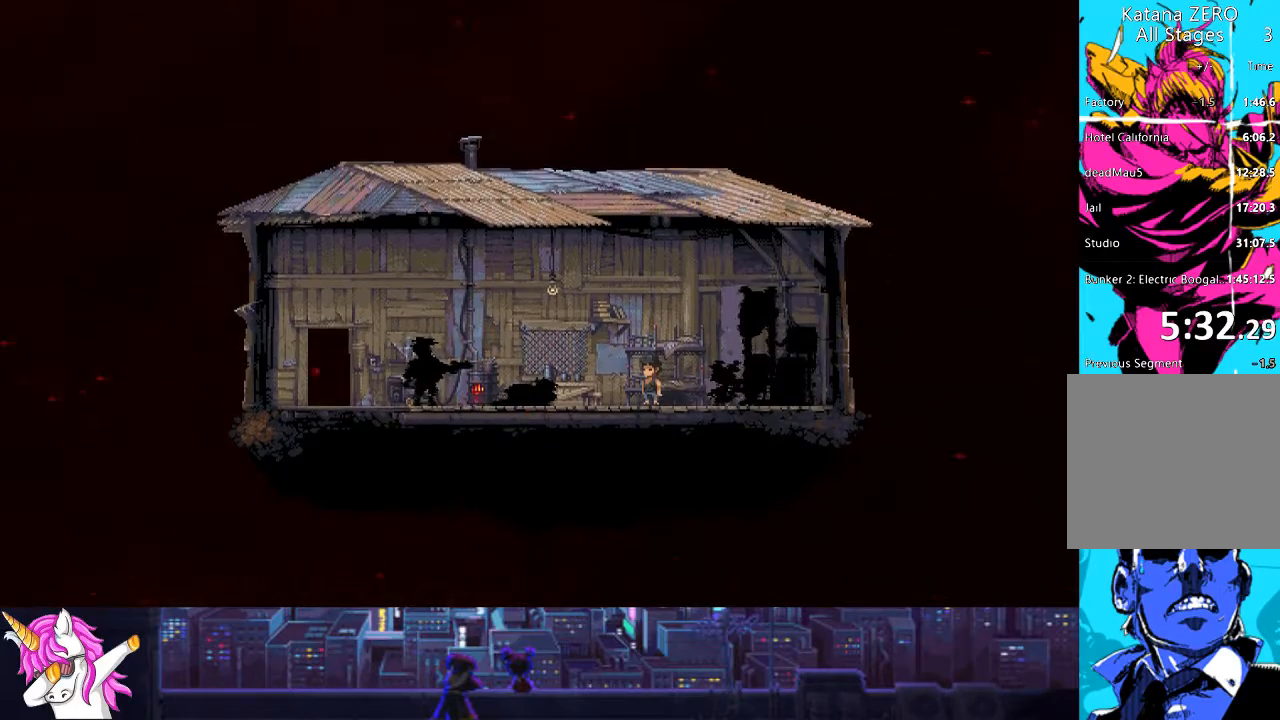
{"buttons": [], "left_stick": "center", "right_stick": "center", "events": [[219, "CROSS", "down"], [371, "CROSS", "up"]]}